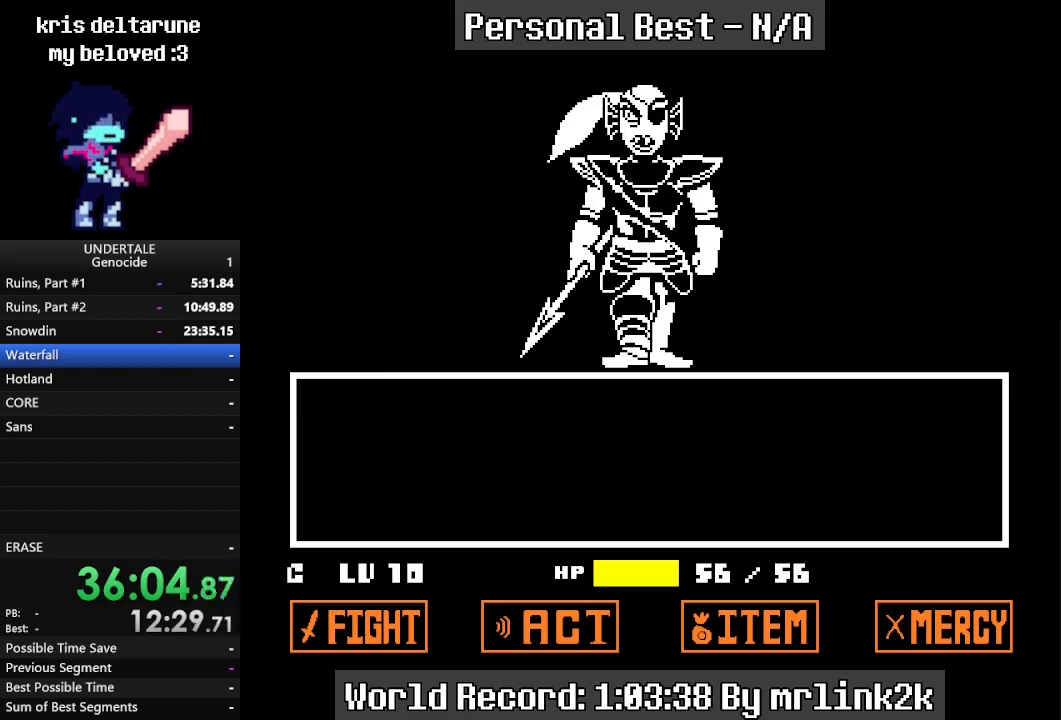
Gameplay with keyboard; each line is a JSON object with the keys held at the frame after it. "events" lists presses ("down") and releases ("up") of "c", "ctrl_l", "ctrl_r", "down", "escape", "f4", "left", "num0", "num1", "num2", "num3", "num4", "return", "right", "shift_l", "shift_r", "up", "x" and "z" between this image and that frame as [ms after this image, input, new state], when the widget could be followed in between. No other keys are recorded. Mouse input is not recorded.
{"keys": ["return"], "events": [[33, "shift_r", "up"], [67, "return", "down"], [167, "return", "up"], [167, "shift_r", "down"], [267, "return", "down"], [267, "shift_r", "up"], [367, "return", "up"], [367, "shift_r", "down"], [467, "return", "down"], [467, "shift_r", "up"]]}
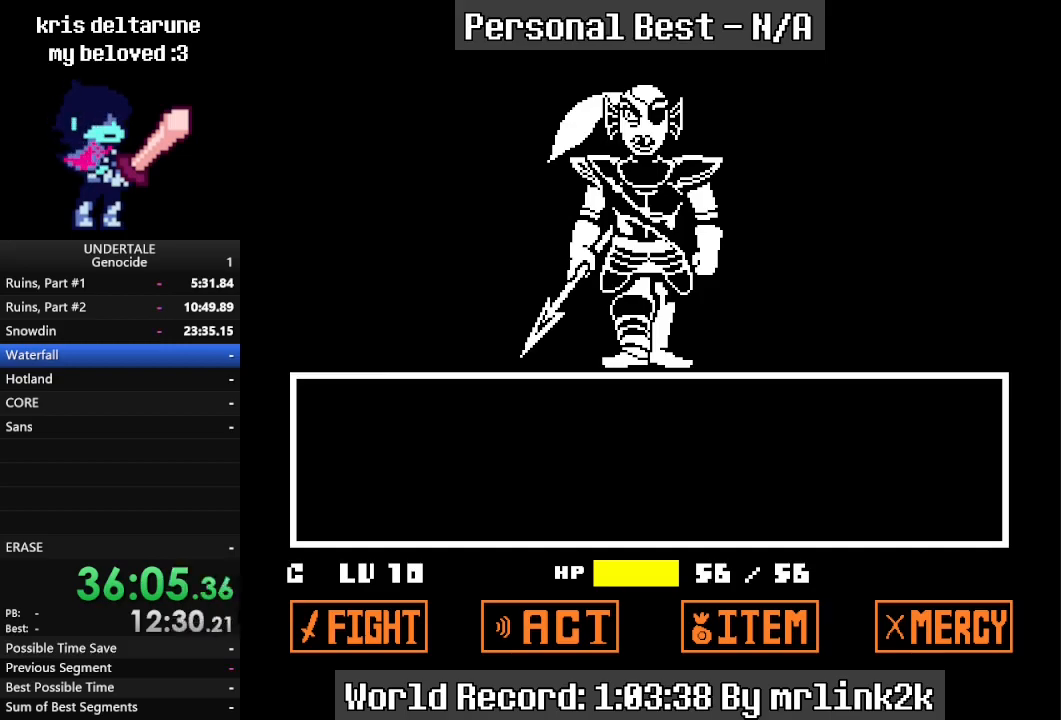
{"keys": ["shift_r"], "events": [[67, "return", "up"], [100, "shift_r", "down"], [133, "shift_r", "up"], [200, "return", "down"], [233, "return", "up"], [300, "shift_r", "down"], [333, "shift_r", "up"], [400, "return", "down"], [433, "return", "up"], [467, "shift_r", "down"]]}
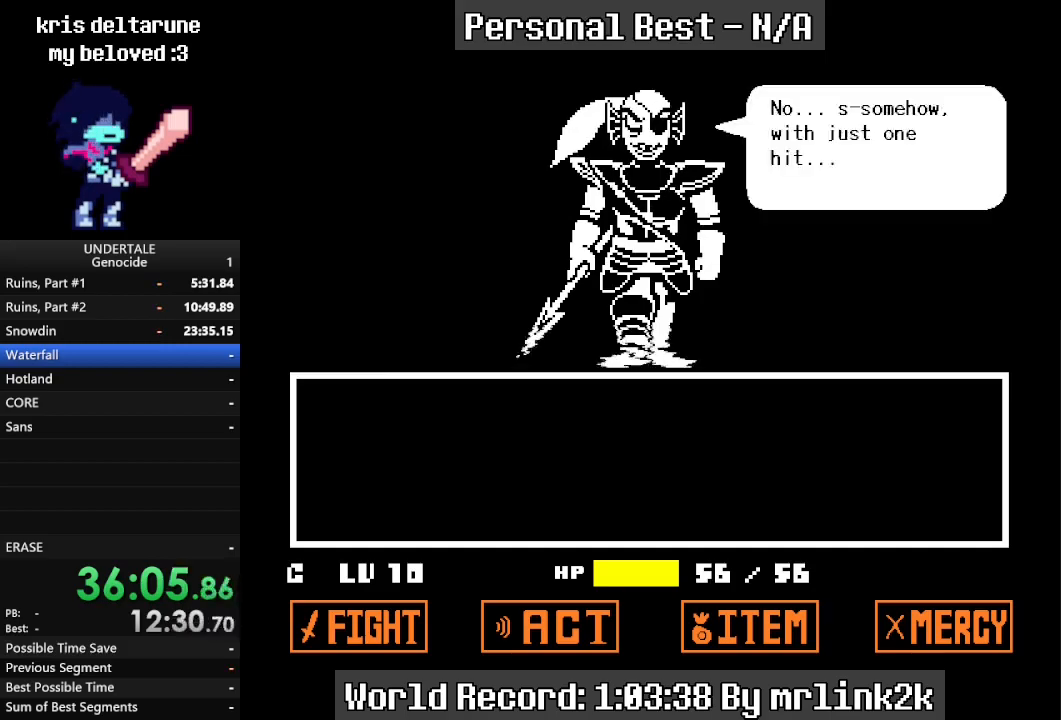
{"keys": [], "events": [[33, "shift_r", "up"], [67, "return", "down"], [167, "return", "up"], [167, "shift_r", "down"], [200, "shift_r", "up"], [267, "return", "down"], [300, "return", "up"], [300, "shift_r", "down"], [400, "shift_r", "up"], [433, "return", "down"], [500, "return", "up"]]}
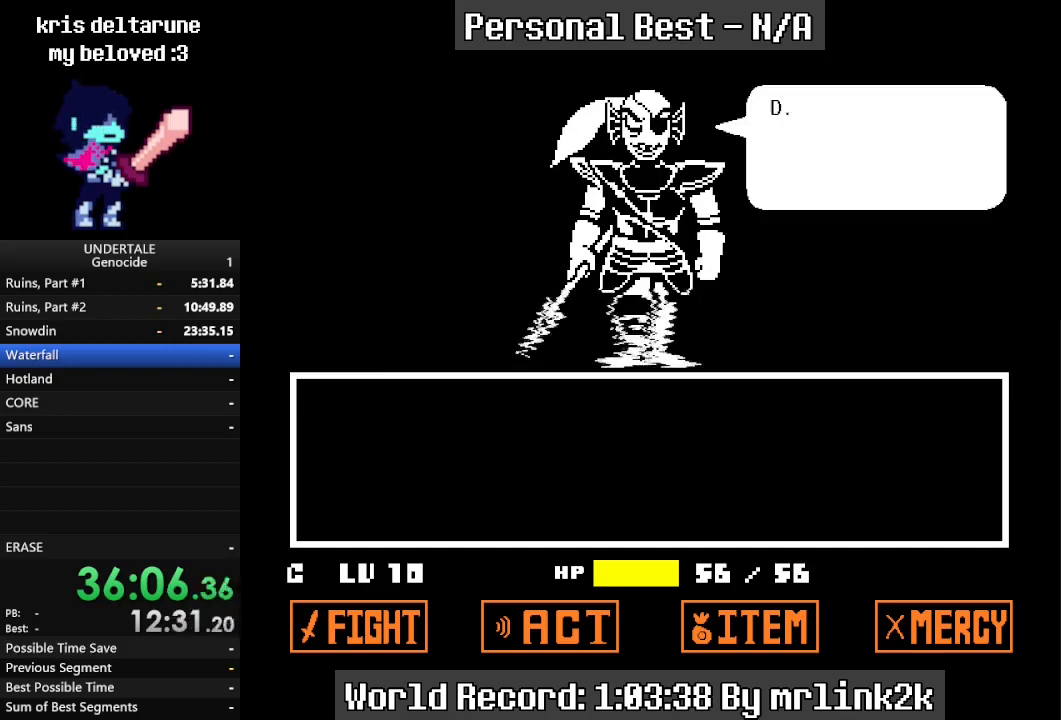
{"keys": ["return"], "events": [[33, "shift_r", "down"], [100, "shift_r", "up"], [133, "return", "down"], [167, "return", "up"], [167, "shift_r", "down"], [267, "return", "down"], [267, "shift_r", "up"], [367, "return", "up"], [367, "shift_r", "down"], [467, "return", "down"], [467, "shift_r", "up"]]}
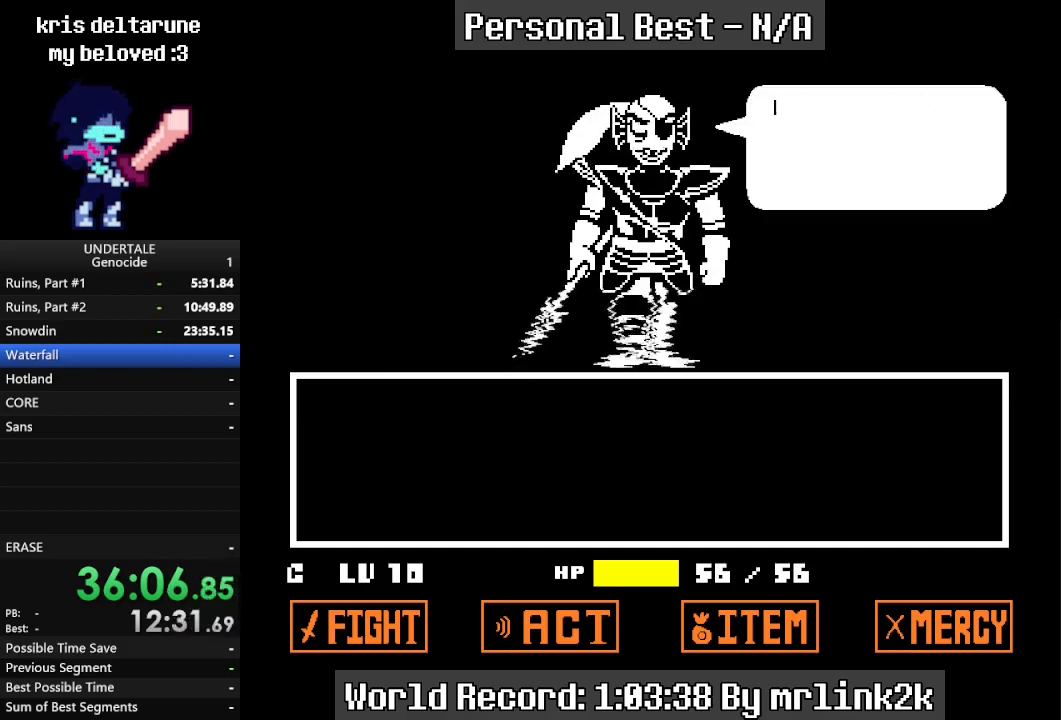
{"keys": ["shift_r"], "events": [[67, "return", "up"], [67, "shift_r", "down"], [133, "return", "down"], [133, "shift_r", "up"], [233, "return", "up"], [233, "shift_r", "down"], [333, "shift_r", "up"], [367, "return", "down"], [467, "return", "up"], [467, "shift_r", "down"]]}
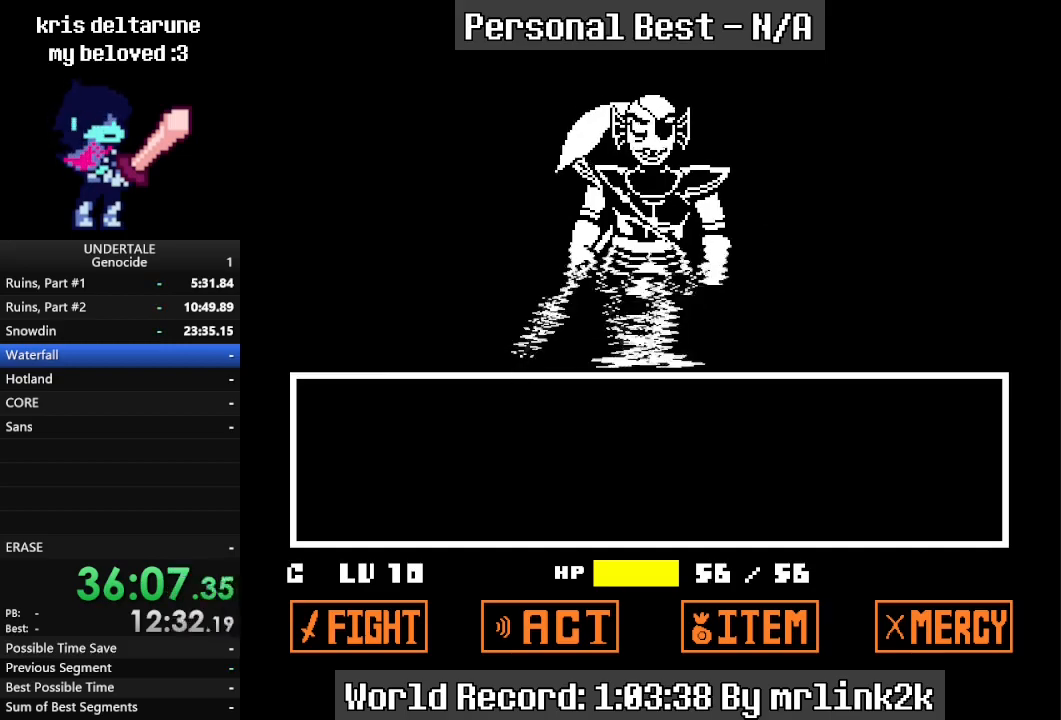
{"keys": ["return"], "events": [[67, "return", "down"], [67, "shift_r", "up"], [167, "return", "up"], [167, "shift_r", "down"], [267, "return", "down"], [267, "shift_r", "up"], [367, "return", "up"], [367, "shift_r", "down"], [433, "return", "down"], [500, "shift_r", "up"]]}
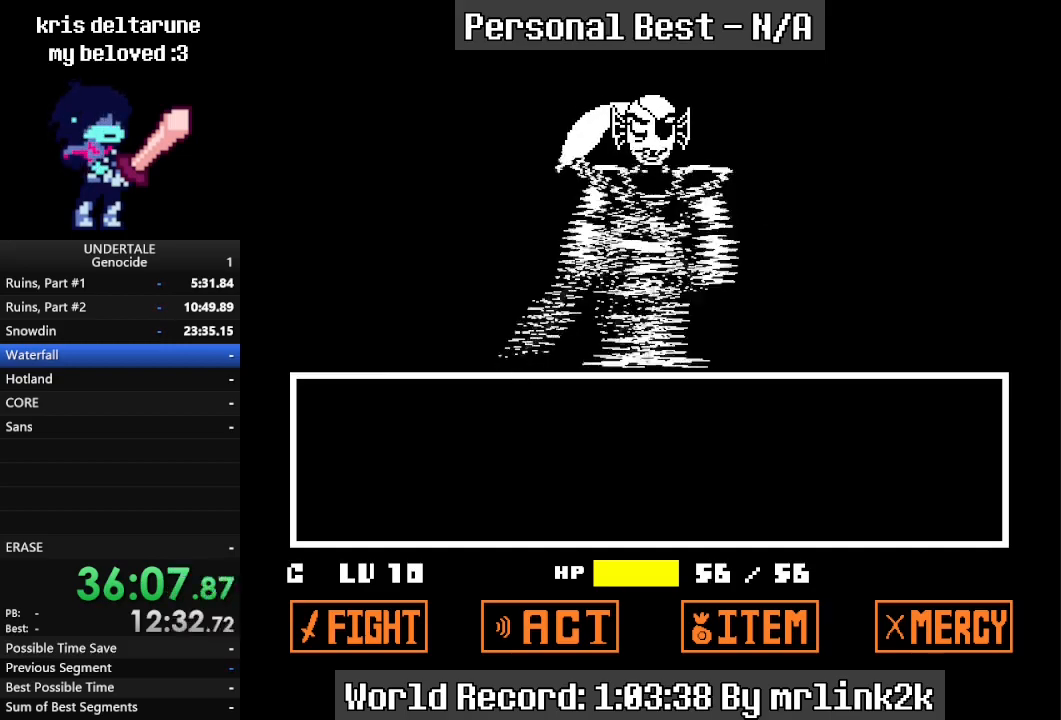
{"keys": ["return", "shift_r"], "events": [[67, "return", "up"], [67, "shift_r", "down"], [167, "return", "down"], [167, "shift_r", "up"], [267, "shift_r", "down"], [333, "return", "up"], [400, "return", "down"], [400, "shift_r", "up"], [500, "shift_r", "down"]]}
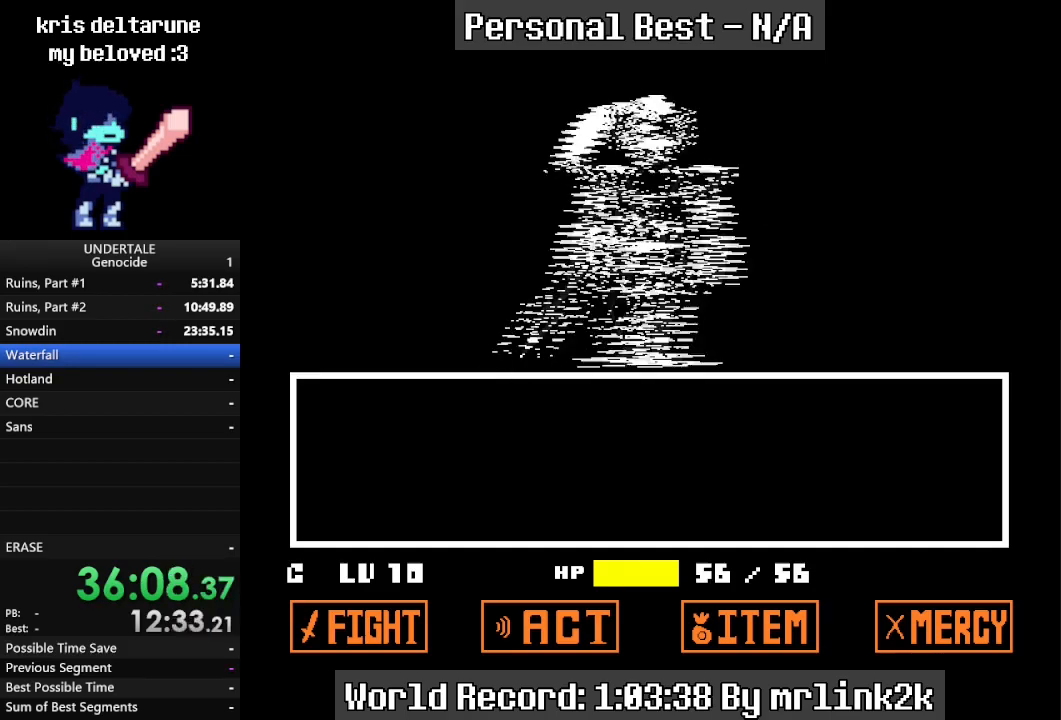
{"keys": [], "events": [[67, "return", "up"], [133, "return", "down"], [133, "shift_r", "up"], [300, "return", "up"]]}
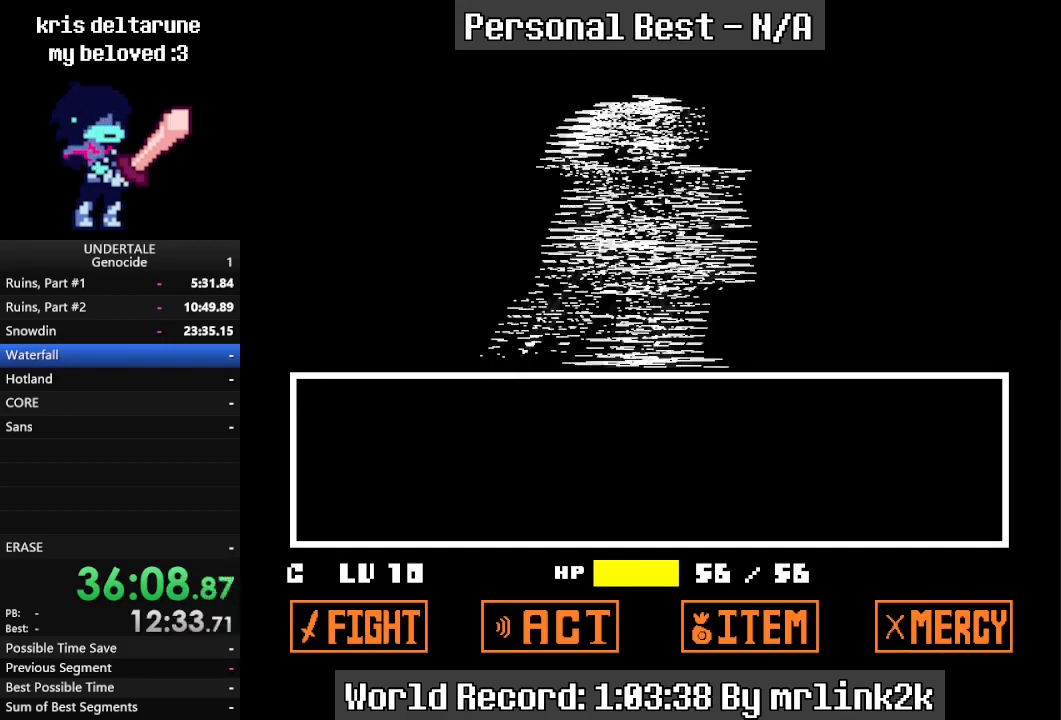
{"keys": [], "events": []}
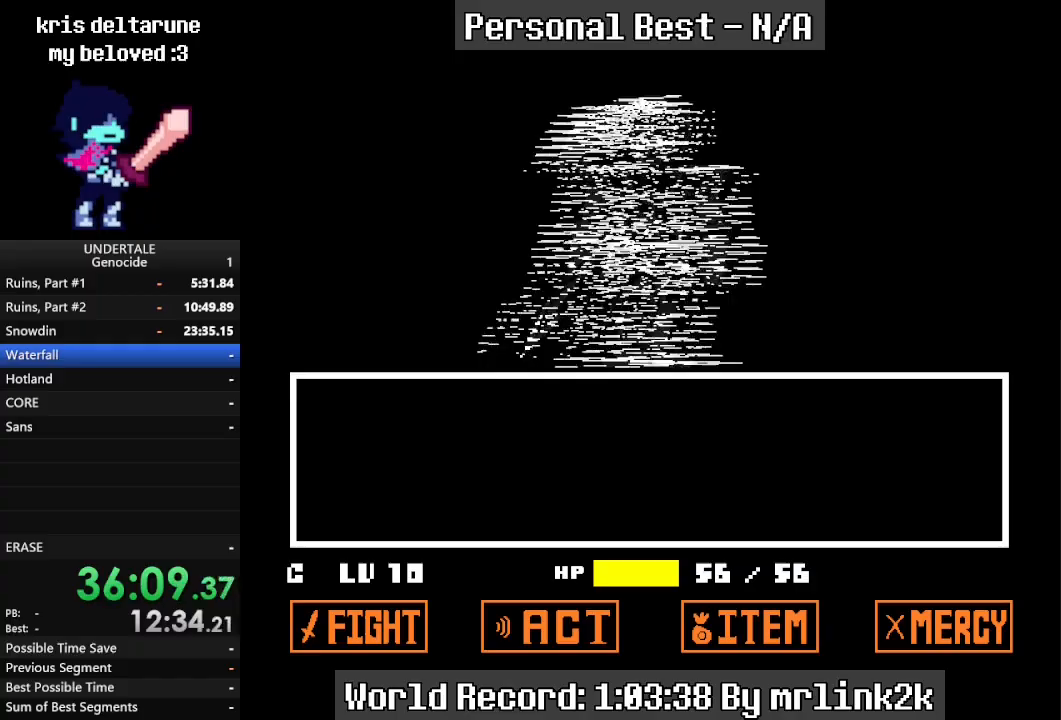
{"keys": [], "events": []}
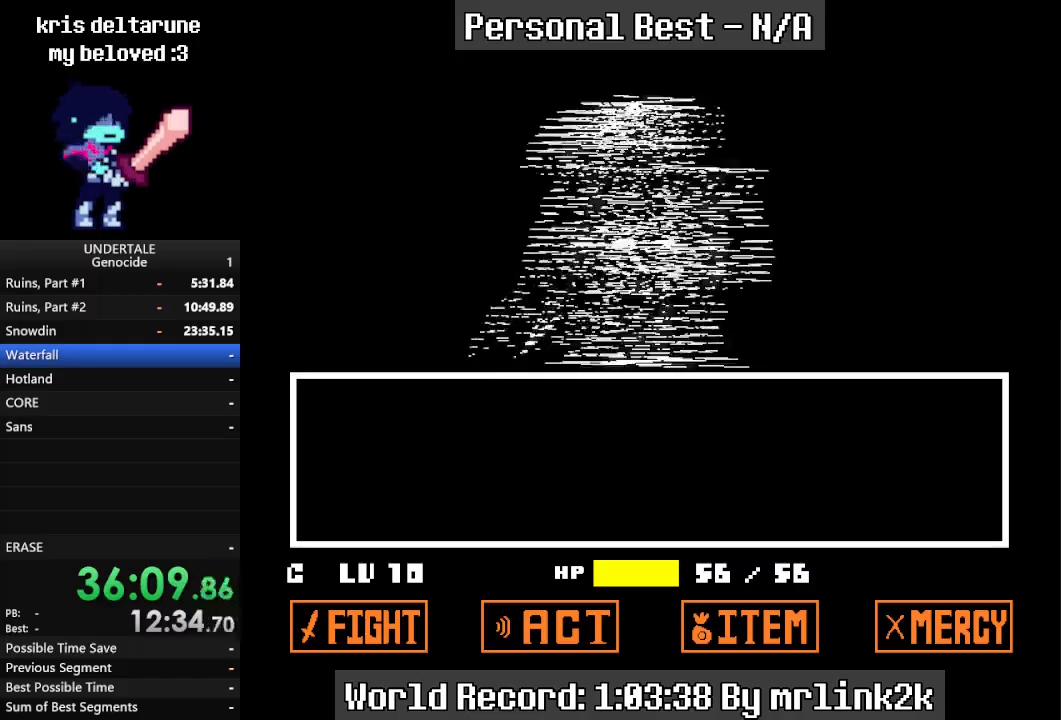
{"keys": ["return"], "events": [[467, "return", "down"]]}
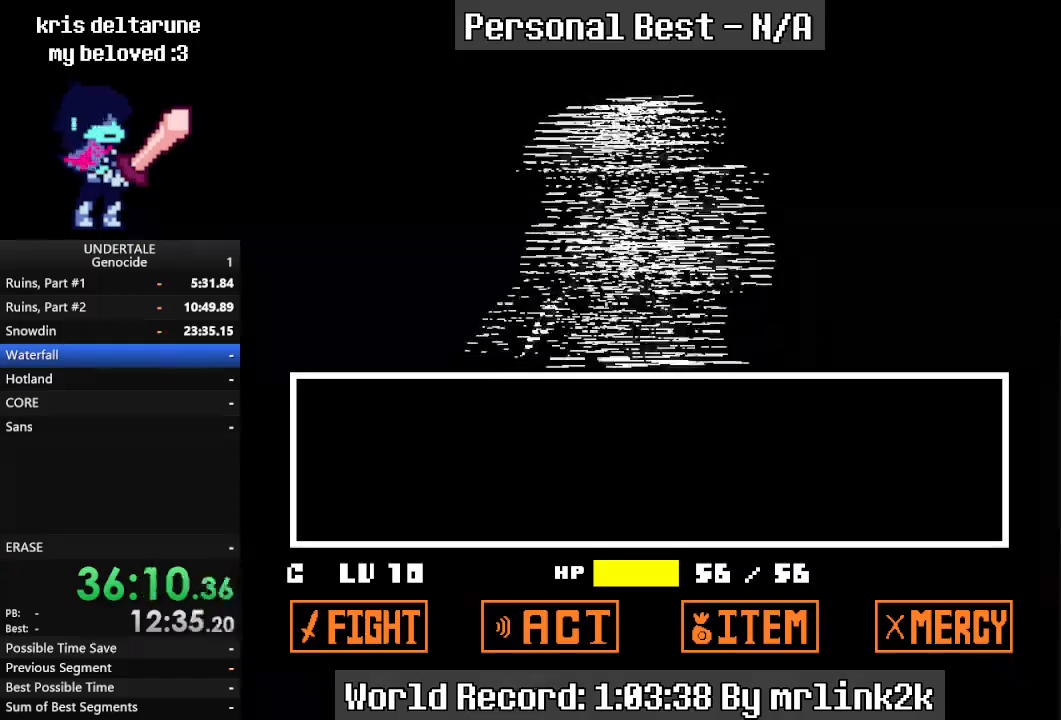
{"keys": ["return", "shift_r"], "events": [[33, "return", "up"], [33, "shift_r", "down"], [67, "shift_r", "up"], [133, "return", "down"], [167, "return", "up"], [167, "shift_r", "down"], [200, "shift_r", "up"], [267, "return", "down"], [300, "return", "up"], [300, "shift_r", "down"], [333, "return", "down"], [400, "return", "up"], [400, "shift_r", "up"], [500, "return", "down"], [500, "shift_r", "down"]]}
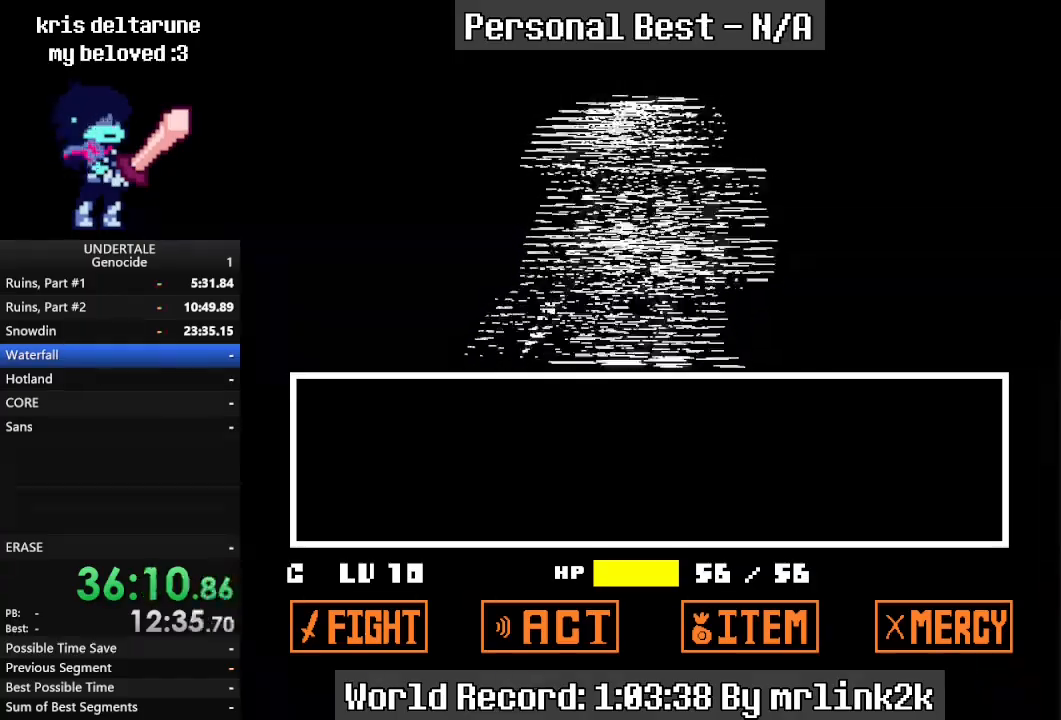
{"keys": [], "events": [[33, "return", "up"], [33, "shift_r", "up"], [100, "return", "down"], [100, "shift_r", "down"], [133, "return", "up"], [133, "shift_r", "up"], [167, "return", "down"], [167, "shift_r", "down"], [233, "return", "up"], [233, "shift_r", "up"], [267, "return", "down"], [267, "shift_r", "down"], [300, "return", "up"], [300, "shift_r", "up"], [367, "return", "down"], [400, "return", "up"], [467, "return", "down"], [500, "return", "up"]]}
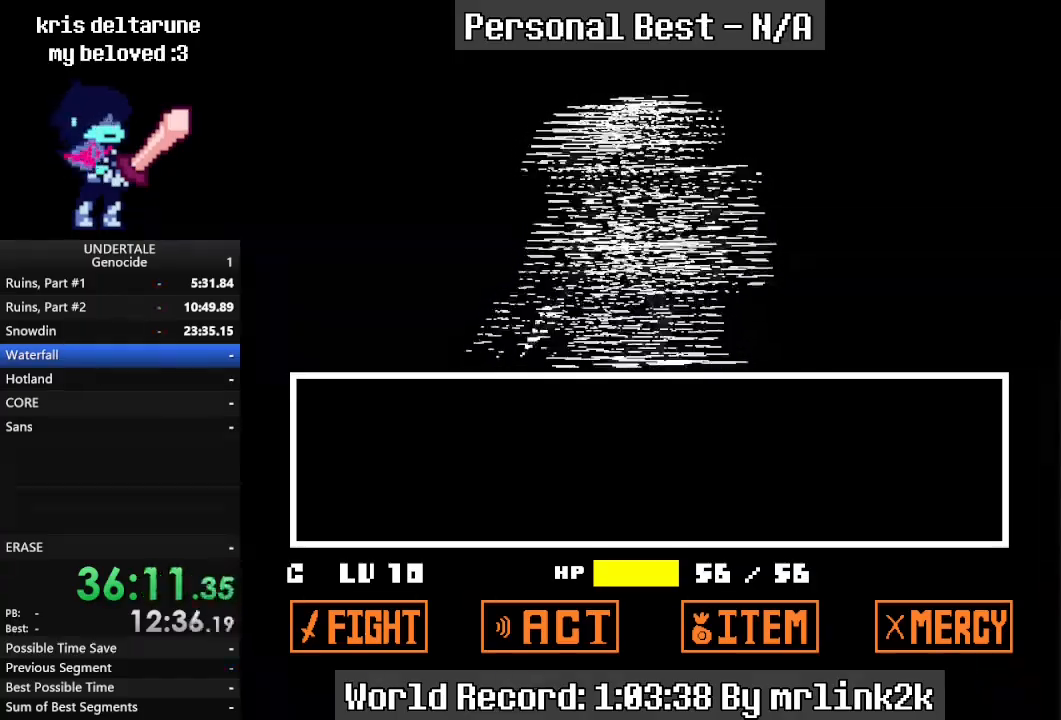
{"keys": ["return"], "events": [[67, "return", "down"], [100, "return", "up"], [100, "shift_r", "down"], [133, "return", "down"], [133, "shift_r", "up"], [200, "return", "up"], [200, "shift_r", "down"], [233, "shift_r", "up"], [300, "return", "down"], [300, "shift_r", "down"], [333, "return", "up"], [333, "shift_r", "up"], [400, "return", "down"], [400, "shift_r", "down"], [433, "return", "up"], [433, "shift_r", "up"], [467, "return", "down"]]}
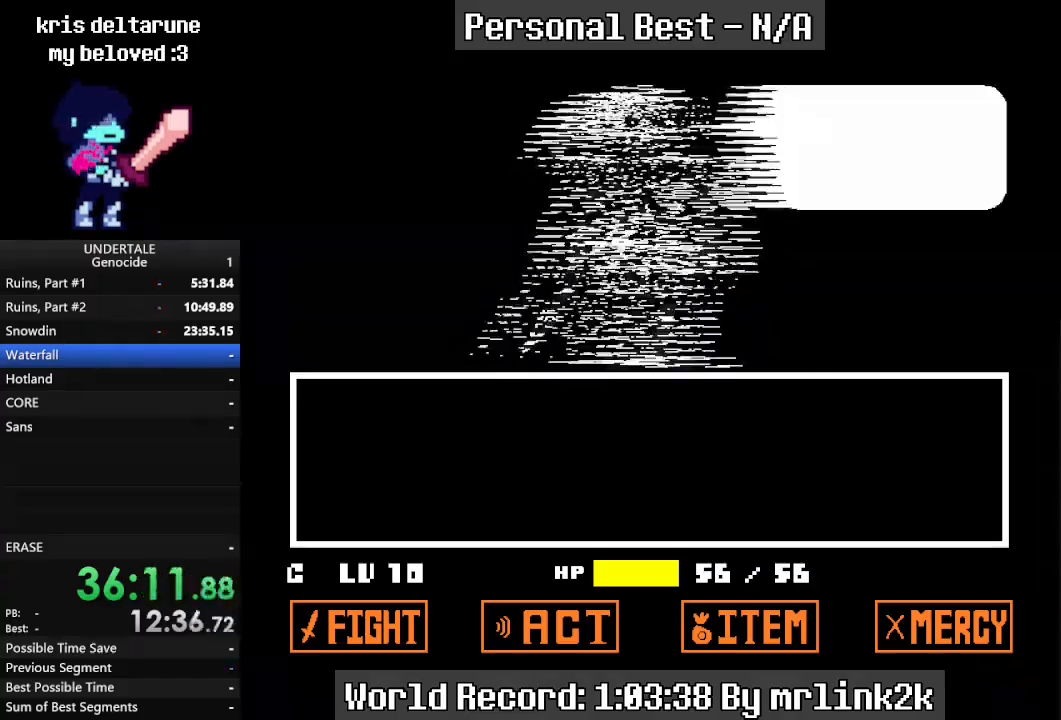
{"keys": ["return", "shift_r"], "events": [[33, "shift_r", "down"], [67, "return", "up"], [100, "return", "down"], [167, "return", "up"], [167, "shift_r", "up"], [200, "return", "down"], [200, "shift_r", "down"], [267, "return", "up"], [267, "shift_r", "up"], [300, "shift_r", "down"], [367, "return", "down"], [367, "shift_r", "up"], [400, "shift_r", "down"], [433, "return", "up"], [433, "shift_r", "up"], [500, "return", "down"], [500, "shift_r", "down"]]}
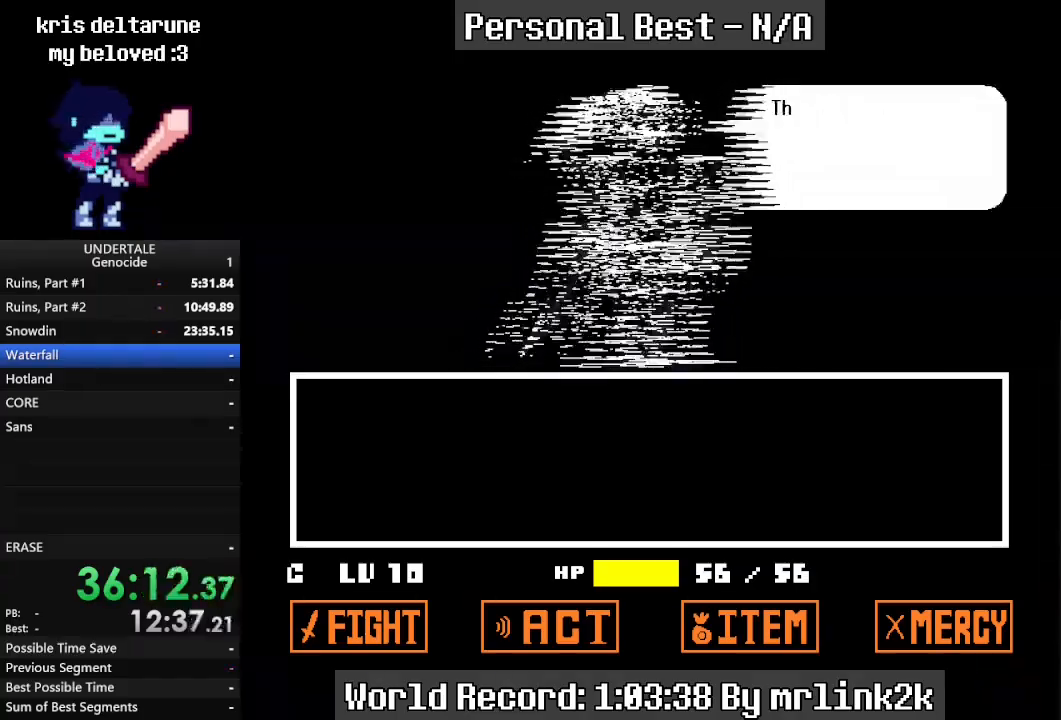
{"keys": ["return", "shift_r"], "events": [[33, "return", "up"], [33, "shift_r", "up"], [100, "return", "down"], [133, "return", "up"], [233, "return", "down"], [333, "return", "up"], [333, "shift_r", "down"], [367, "return", "down"], [367, "shift_r", "up"], [400, "return", "up"], [400, "shift_r", "down"], [467, "shift_r", "up"], [500, "return", "down"], [500, "shift_r", "down"]]}
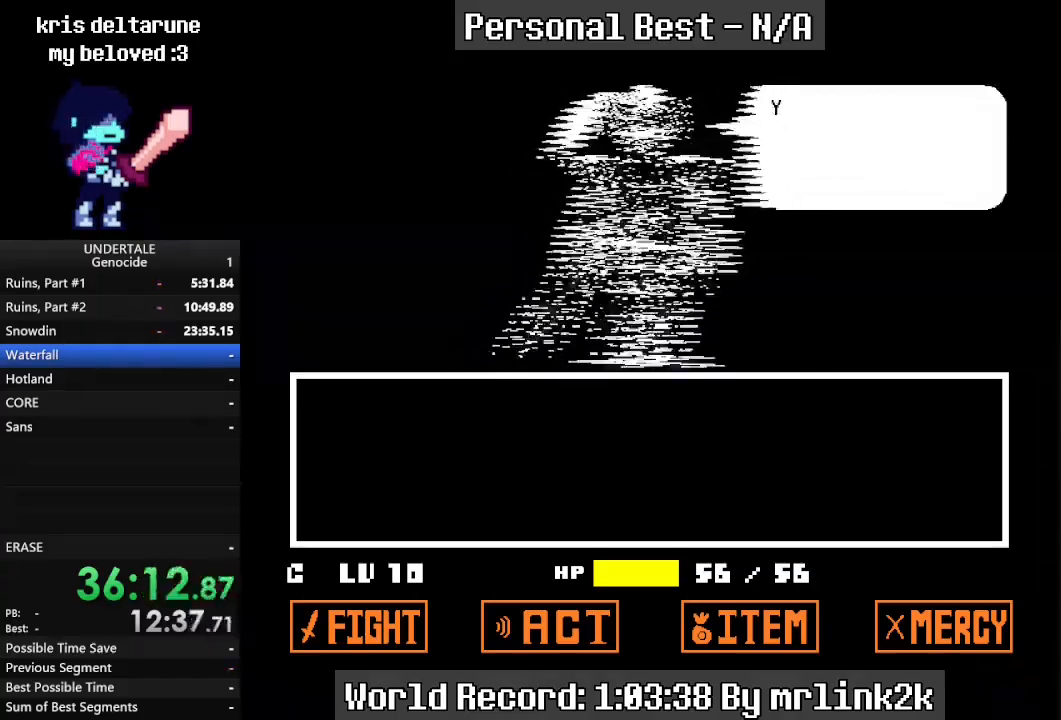
{"keys": ["shift_r"], "events": [[67, "return", "up"], [67, "shift_r", "up"], [100, "return", "down"], [100, "shift_r", "down"], [133, "shift_r", "up"], [200, "return", "up"], [200, "shift_r", "down"], [233, "return", "down"], [233, "shift_r", "up"], [300, "return", "up"], [300, "shift_r", "down"], [333, "shift_r", "up"], [367, "return", "down"], [367, "shift_r", "down"], [433, "shift_r", "up"], [467, "return", "up"], [467, "shift_r", "down"]]}
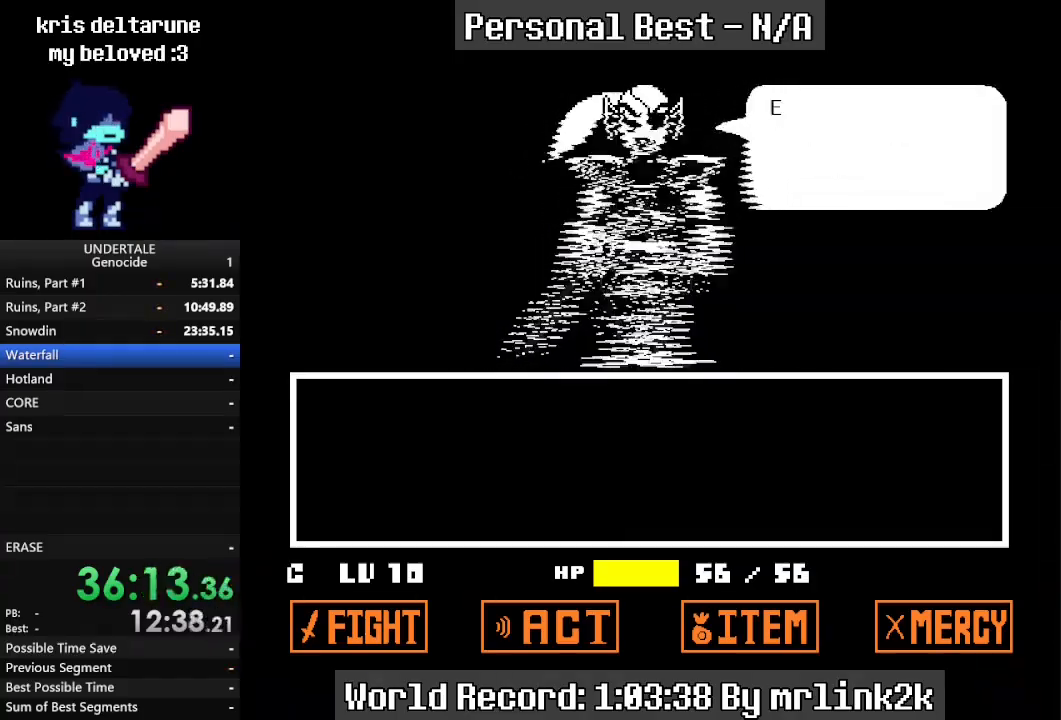
{"keys": ["return", "shift_r"], "events": [[33, "return", "down"], [33, "shift_r", "up"], [133, "return", "up"], [133, "shift_r", "down"], [167, "return", "down"], [167, "shift_r", "up"], [200, "return", "up"], [200, "shift_r", "down"], [267, "return", "down"], [267, "shift_r", "up"], [300, "return", "up"], [300, "shift_r", "down"], [367, "return", "down"], [367, "shift_r", "up"], [400, "shift_r", "down"], [433, "return", "up"], [433, "shift_r", "up"], [500, "return", "down"], [500, "shift_r", "down"]]}
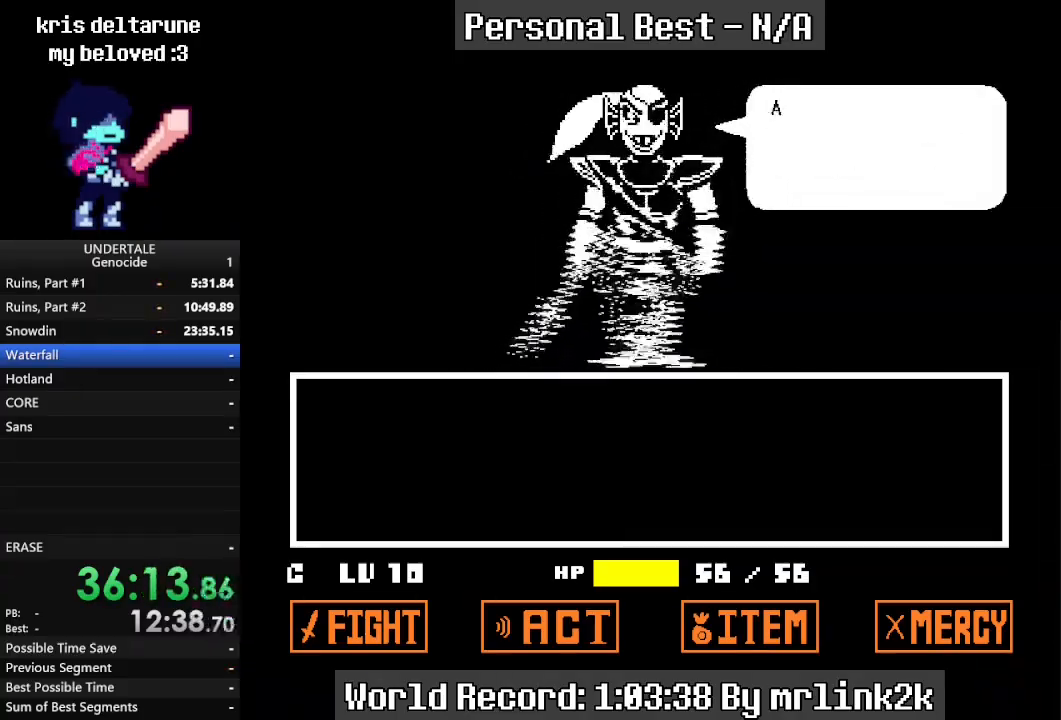
{"keys": [], "events": [[33, "shift_r", "up"], [67, "return", "up"], [67, "shift_r", "down"], [133, "return", "down"], [133, "shift_r", "up"], [167, "shift_r", "down"], [233, "return", "up"], [233, "shift_r", "up"], [267, "return", "down"], [267, "shift_r", "down"], [333, "return", "up"], [333, "shift_r", "up"], [367, "return", "down"], [367, "shift_r", "down"], [400, "return", "up"], [400, "shift_r", "up"], [467, "return", "down"], [467, "shift_r", "down"], [500, "return", "up"], [500, "shift_r", "up"]]}
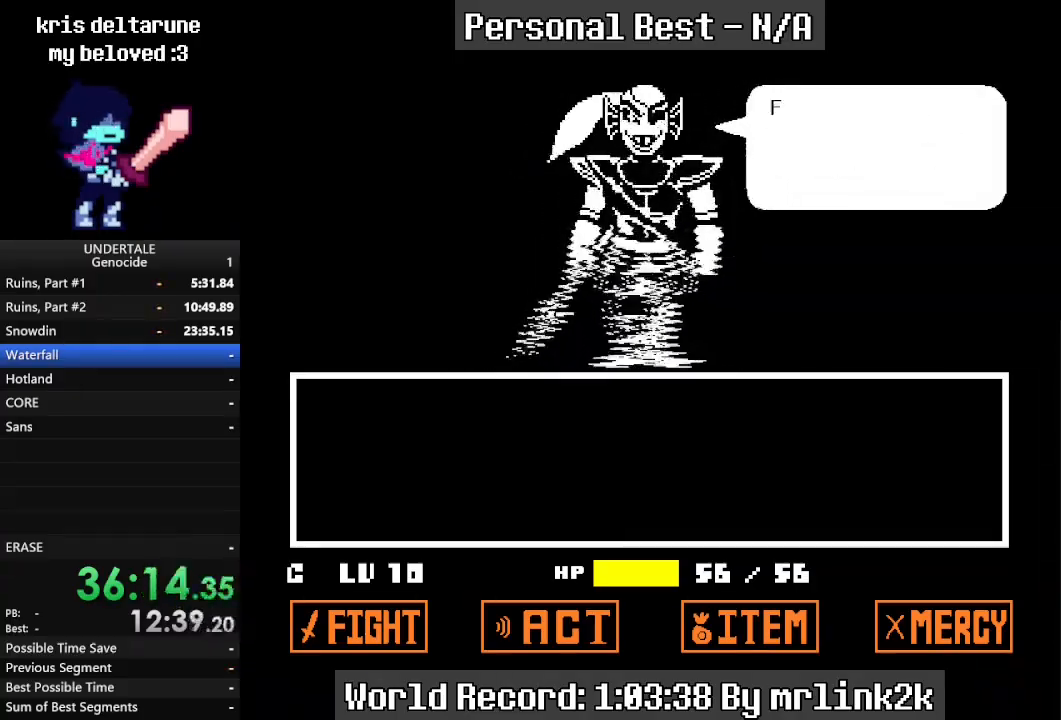
{"keys": [], "events": [[67, "return", "down"], [67, "shift_r", "down"], [100, "return", "up"], [100, "shift_r", "up"], [133, "return", "down"], [133, "shift_r", "down"], [200, "return", "up"], [200, "shift_r", "up"], [233, "return", "down"], [233, "shift_r", "down"], [300, "return", "up"], [300, "shift_r", "up"], [333, "return", "down"], [333, "shift_r", "down"], [367, "return", "up"], [367, "shift_r", "up"], [433, "return", "down"], [433, "shift_r", "down"], [467, "return", "up"], [467, "shift_r", "up"]]}
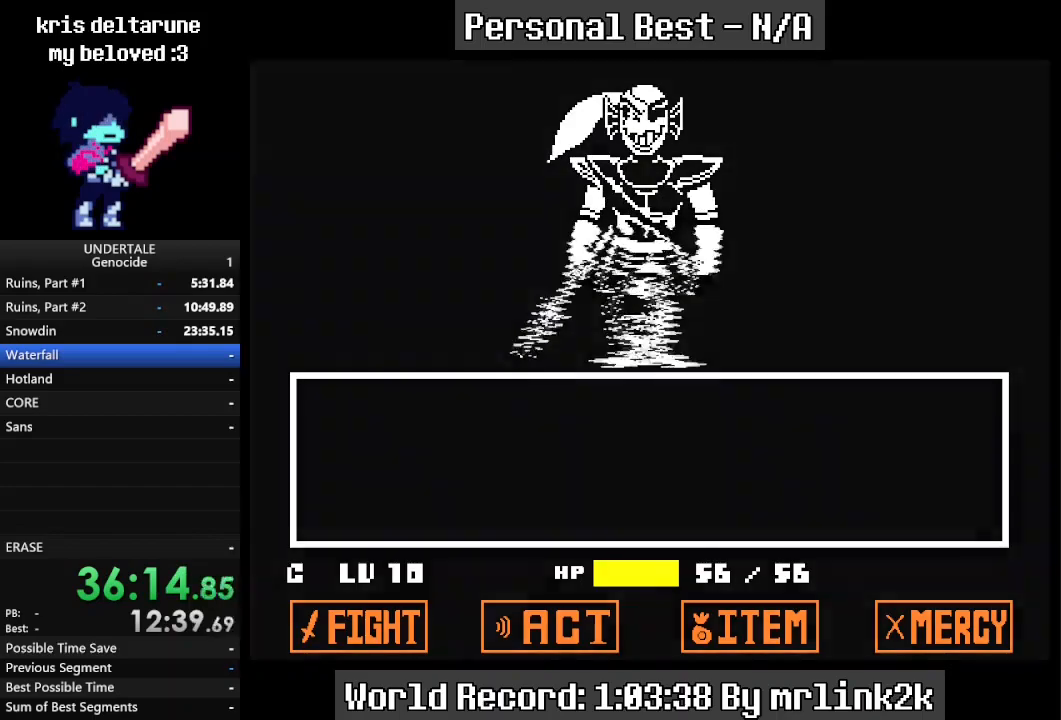
{"keys": [], "events": [[33, "return", "down"], [33, "shift_r", "down"], [67, "return", "up"], [67, "shift_r", "up"], [100, "return", "down"], [100, "shift_r", "down"], [167, "return", "up"], [167, "shift_r", "up"]]}